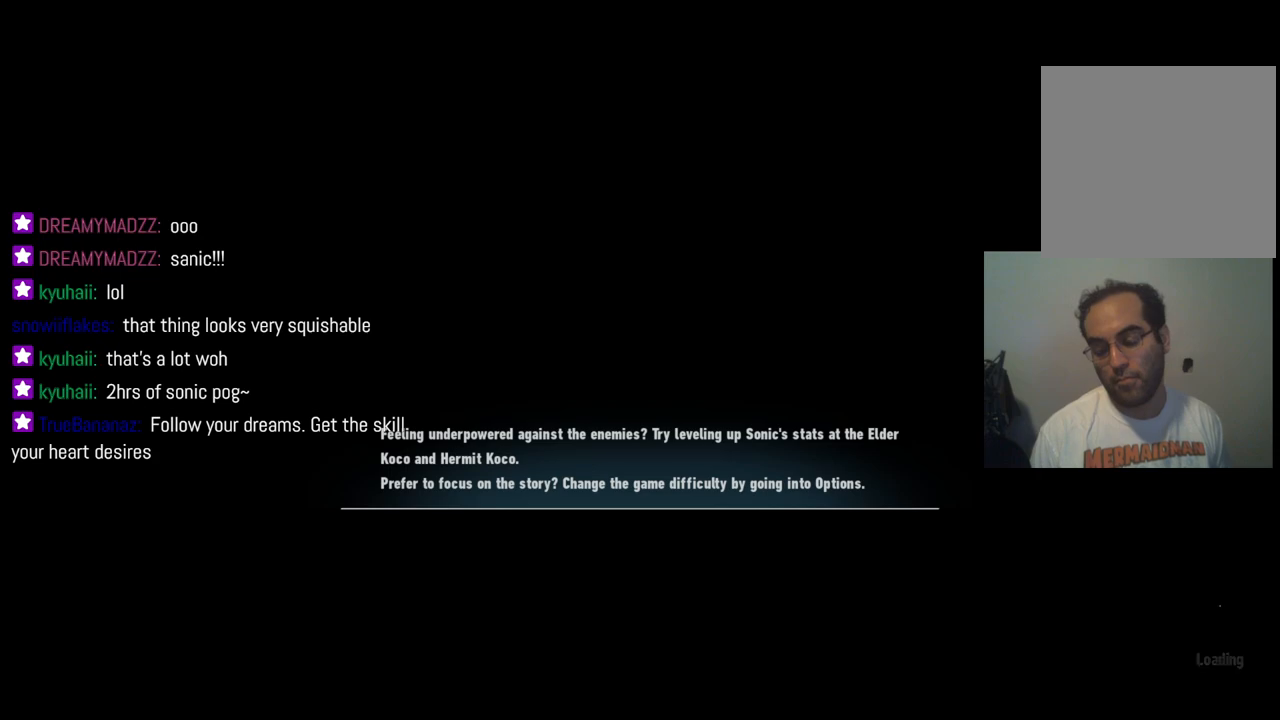
Gameplay with a controller (Xbox layout); each line is a JSON object with the inputs held at the frame after it. "events" lists button and stick changes between this image and that frame as [ms after this image, input, new state], when the widget could be followed in between. Not read: L3 R3.
{"buttons": [], "left_stick": "center", "right_stick": "center", "events": []}
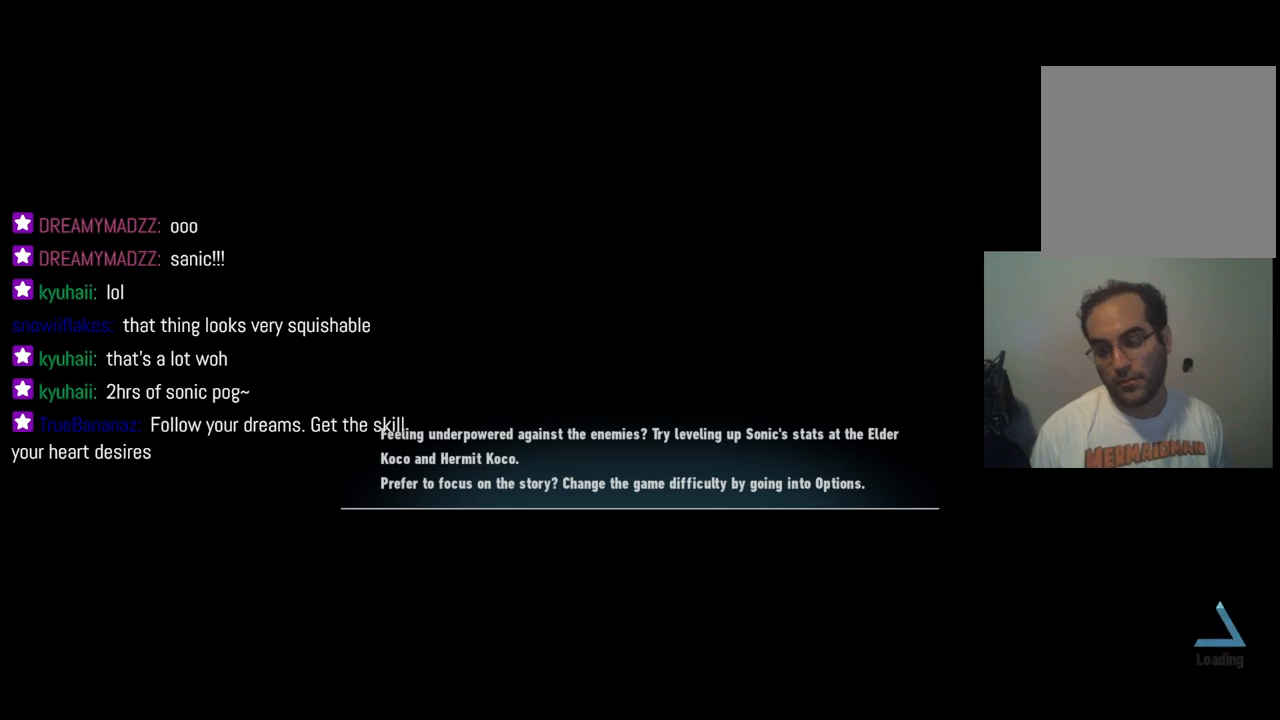
{"buttons": [], "left_stick": "center", "right_stick": "center", "events": []}
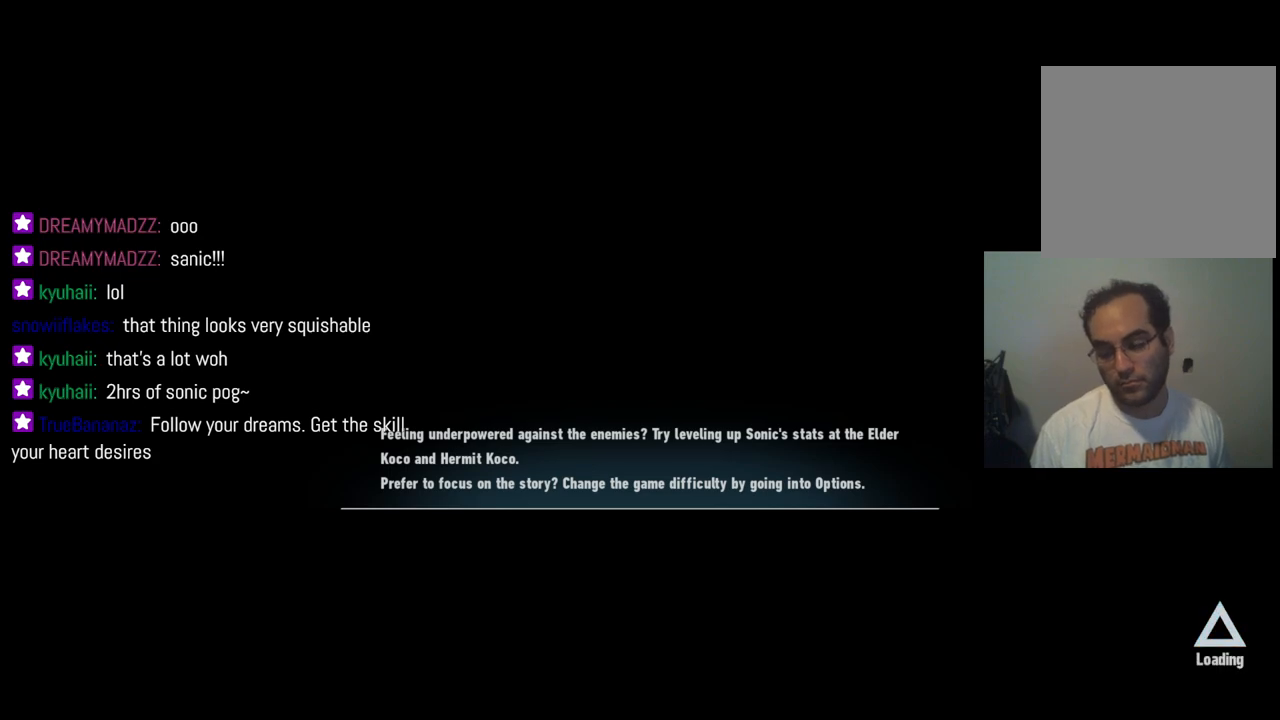
{"buttons": [], "left_stick": "center", "right_stick": "center", "events": []}
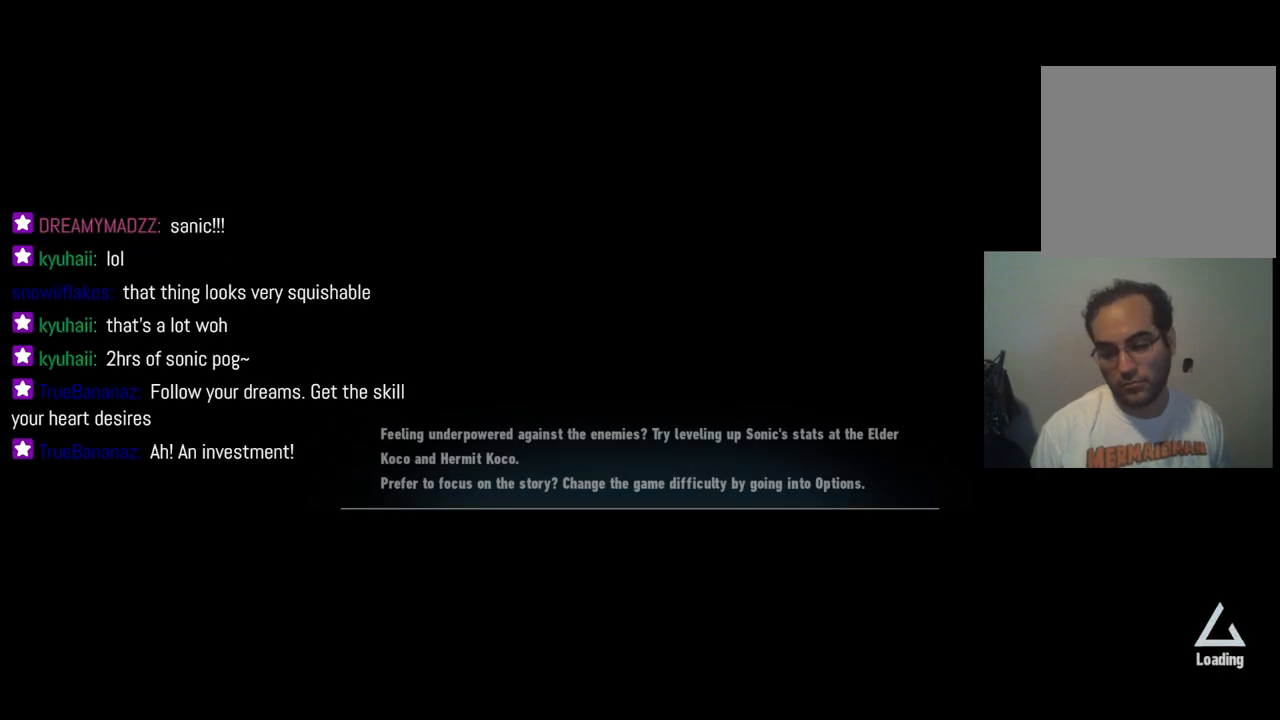
{"buttons": [], "left_stick": "center", "right_stick": "center", "events": []}
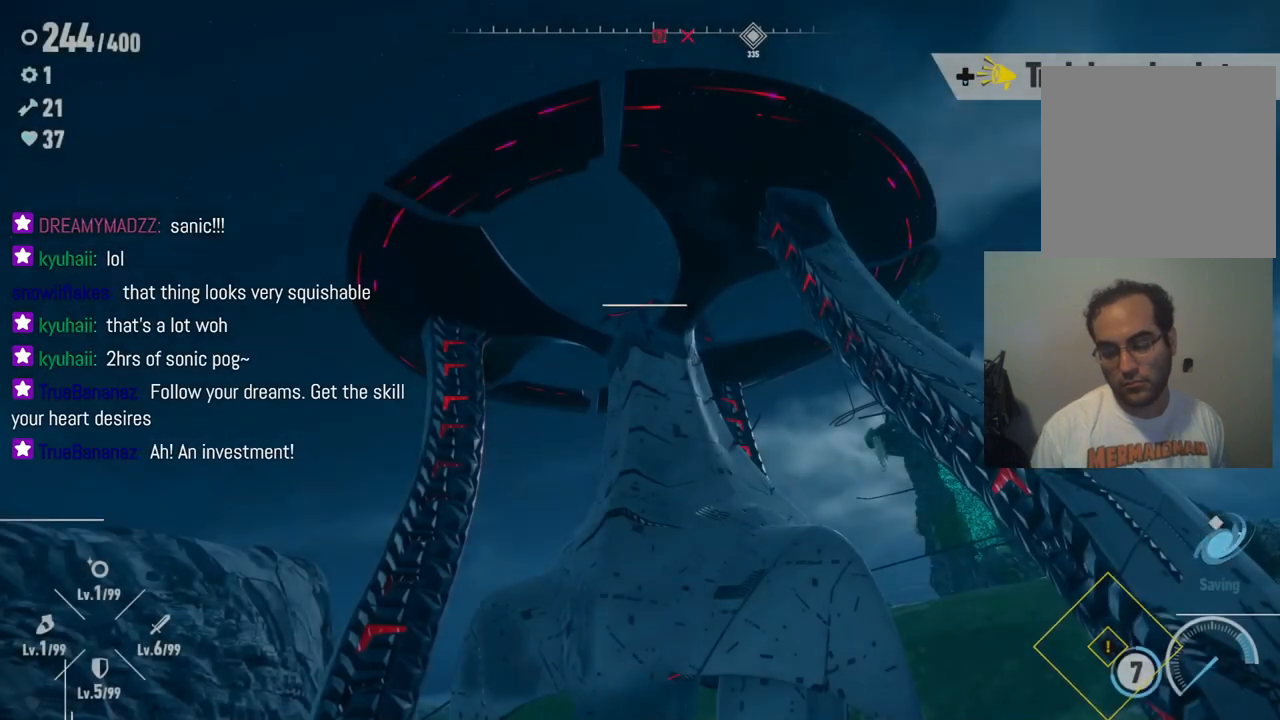
{"buttons": [], "left_stick": "center", "right_stick": "center", "events": []}
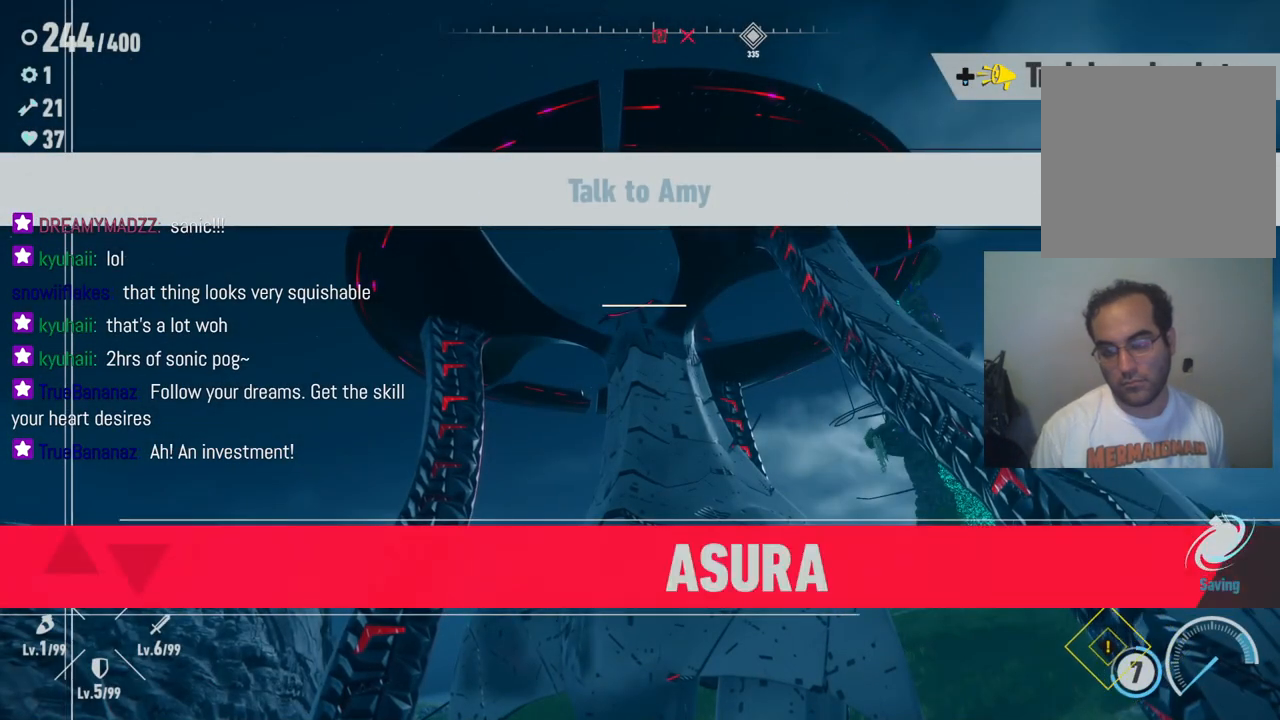
{"buttons": [], "left_stick": "center", "right_stick": "center", "events": []}
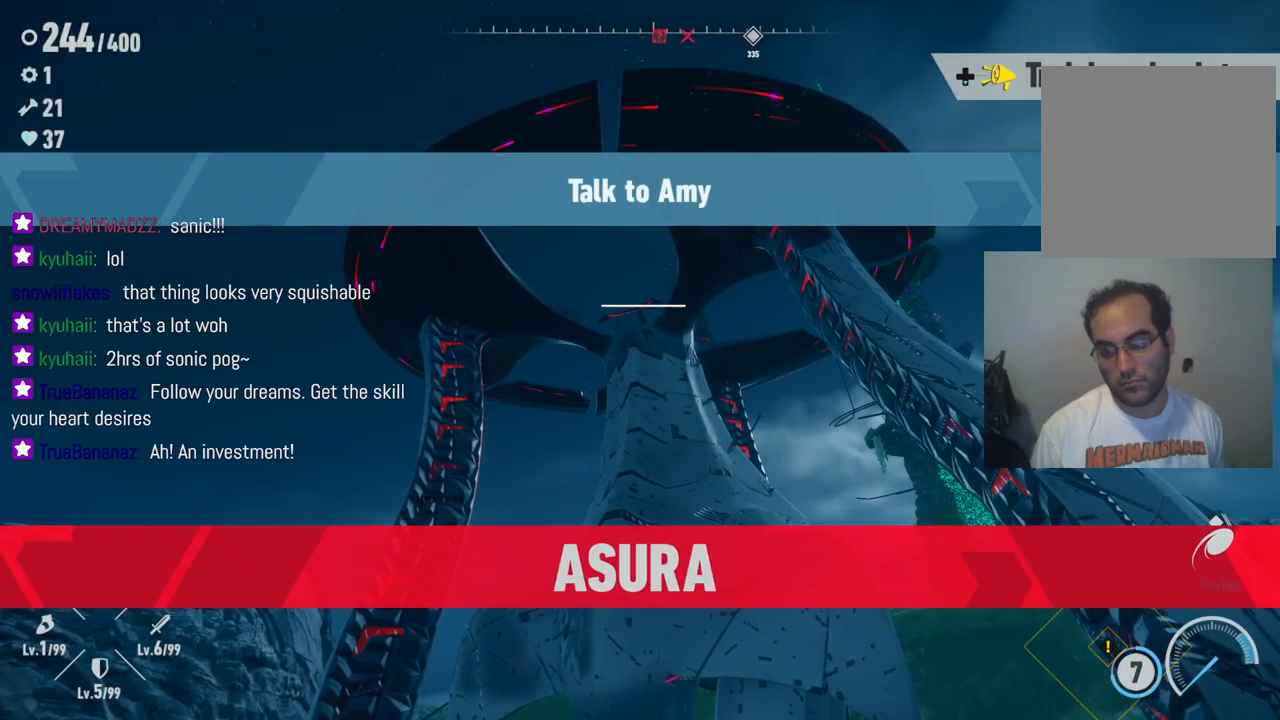
{"buttons": [], "left_stick": "center", "right_stick": "center", "events": []}
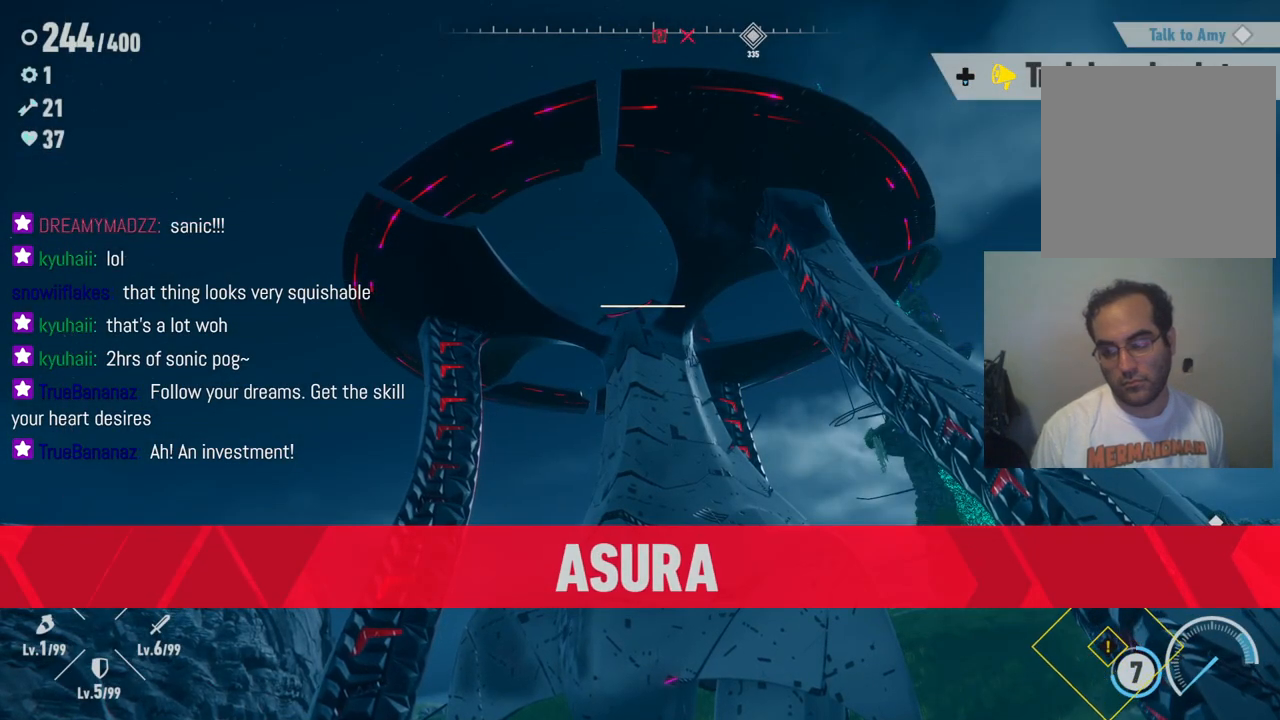
{"buttons": ["A"], "left_stick": "center", "right_stick": "center", "events": [[50, "A", "down"], [217, "A", "up"], [483, "A", "down"]]}
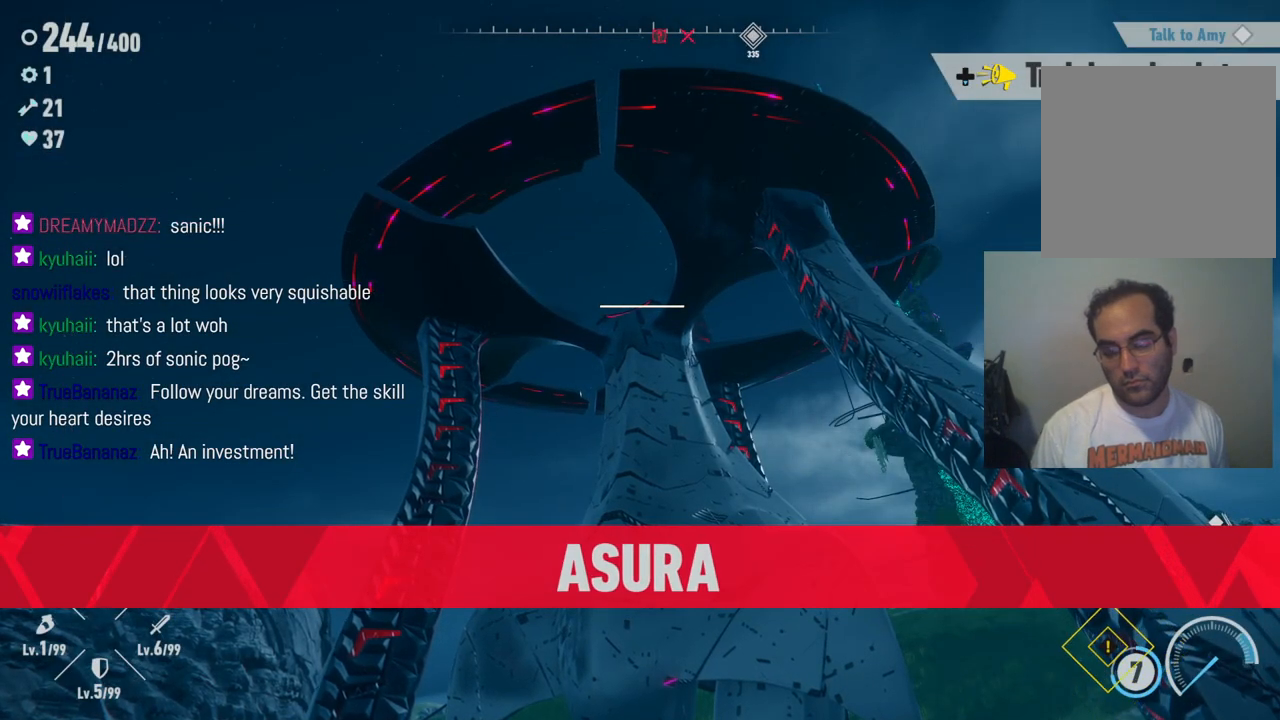
{"buttons": [], "left_stick": "center", "right_stick": "center", "events": [[117, "A", "up"], [300, "A", "down"], [450, "A", "up"]]}
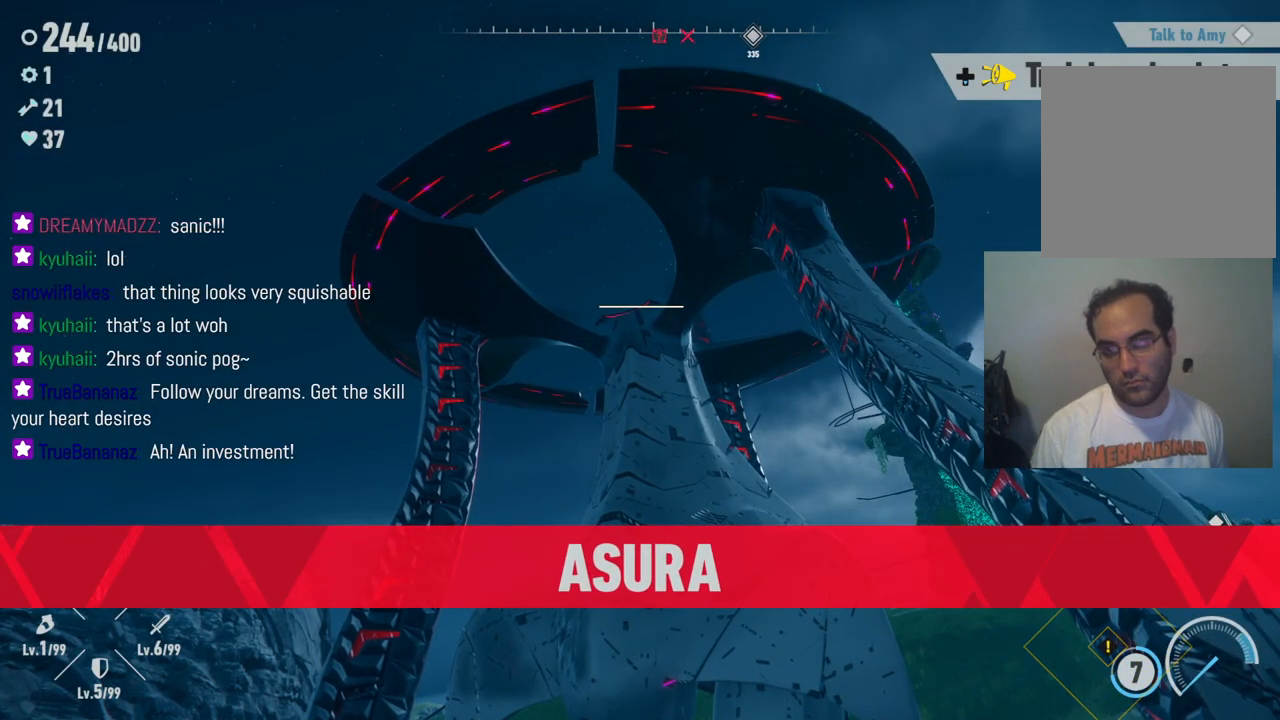
{"buttons": ["A"], "left_stick": "center", "right_stick": "center", "events": [[117, "A", "down"], [250, "A", "up"], [367, "A", "down"]]}
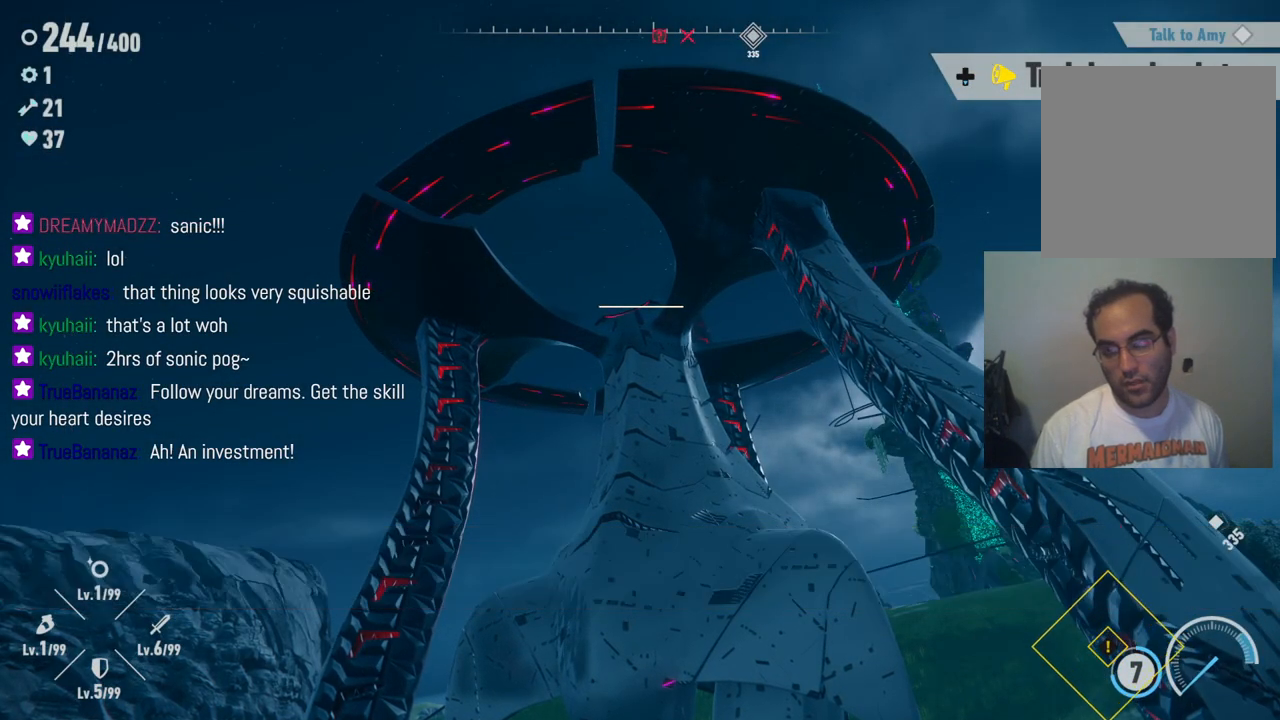
{"buttons": [], "left_stick": "down", "right_stick": "center", "events": [[33, "A", "up"], [267, "left_stick", "down-left"], [317, "left_stick", "down"]]}
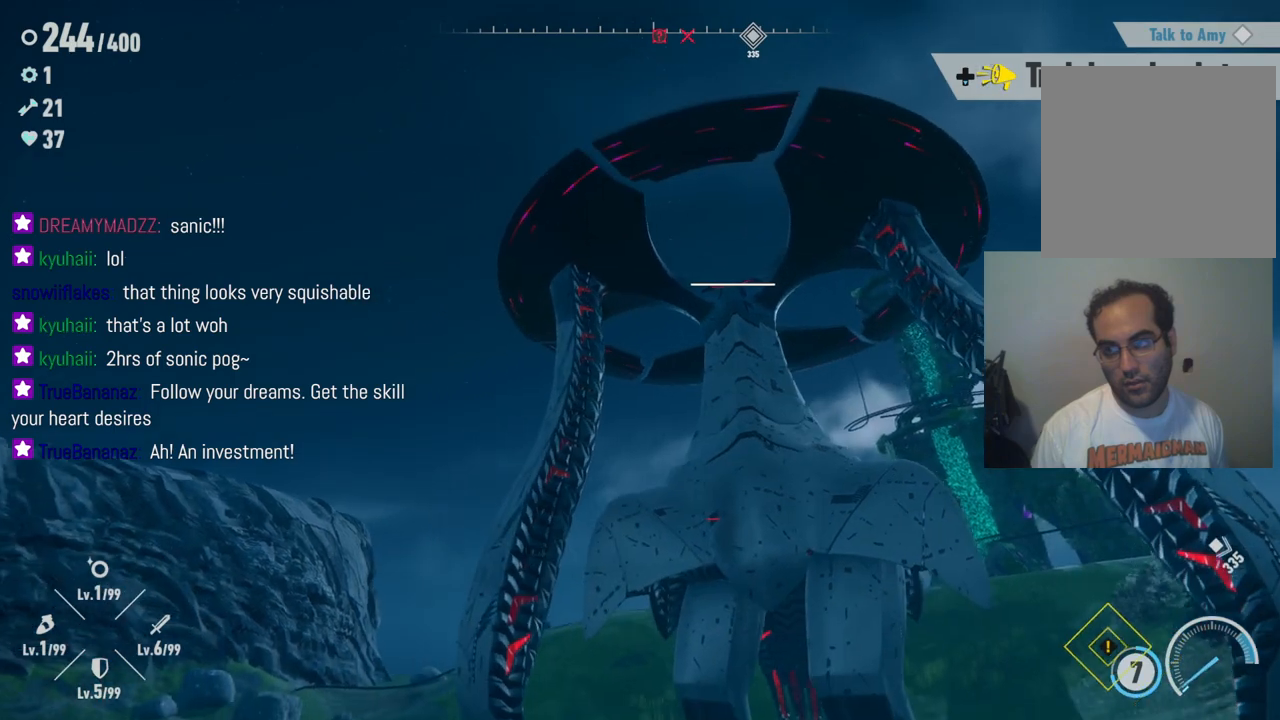
{"buttons": [], "left_stick": "center", "right_stick": "center", "events": [[17, "START", "down"], [100, "left_stick", "center"], [217, "START", "up"]]}
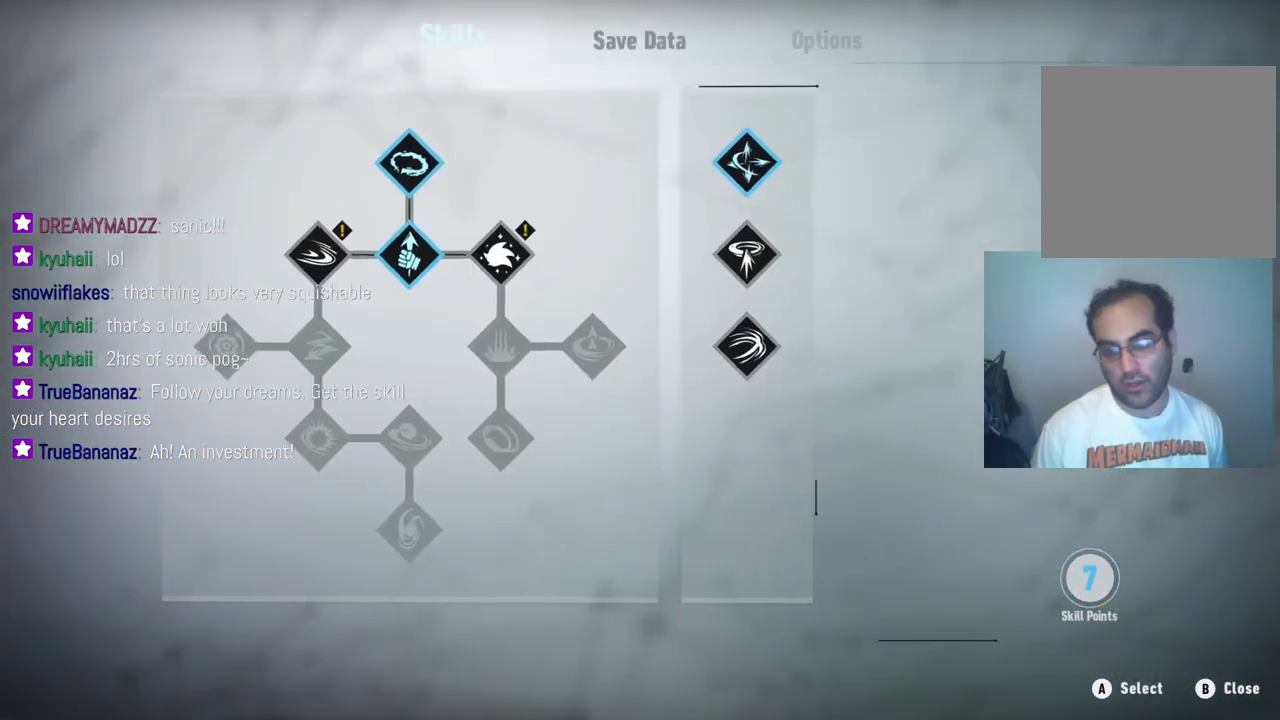
{"buttons": [], "left_stick": "center", "right_stick": "center", "events": []}
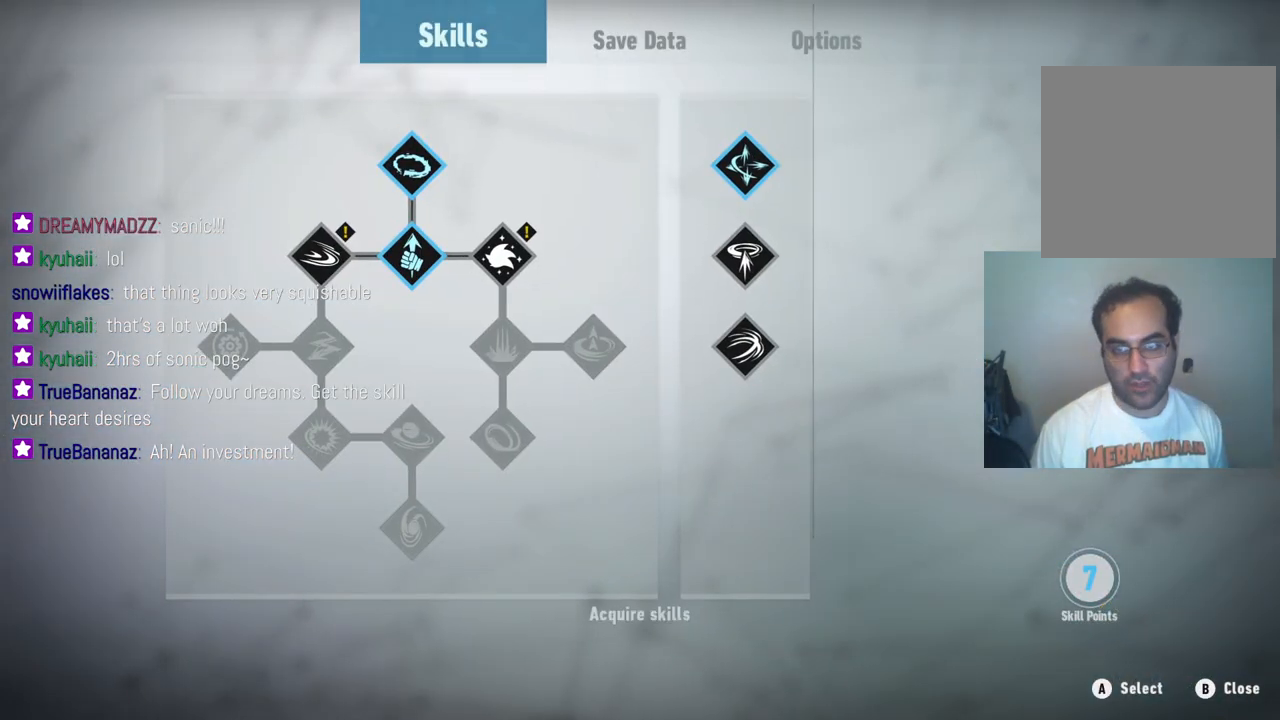
{"buttons": [], "left_stick": "center", "right_stick": "center", "events": [[183, "left_stick", "right"], [367, "left_stick", "center"]]}
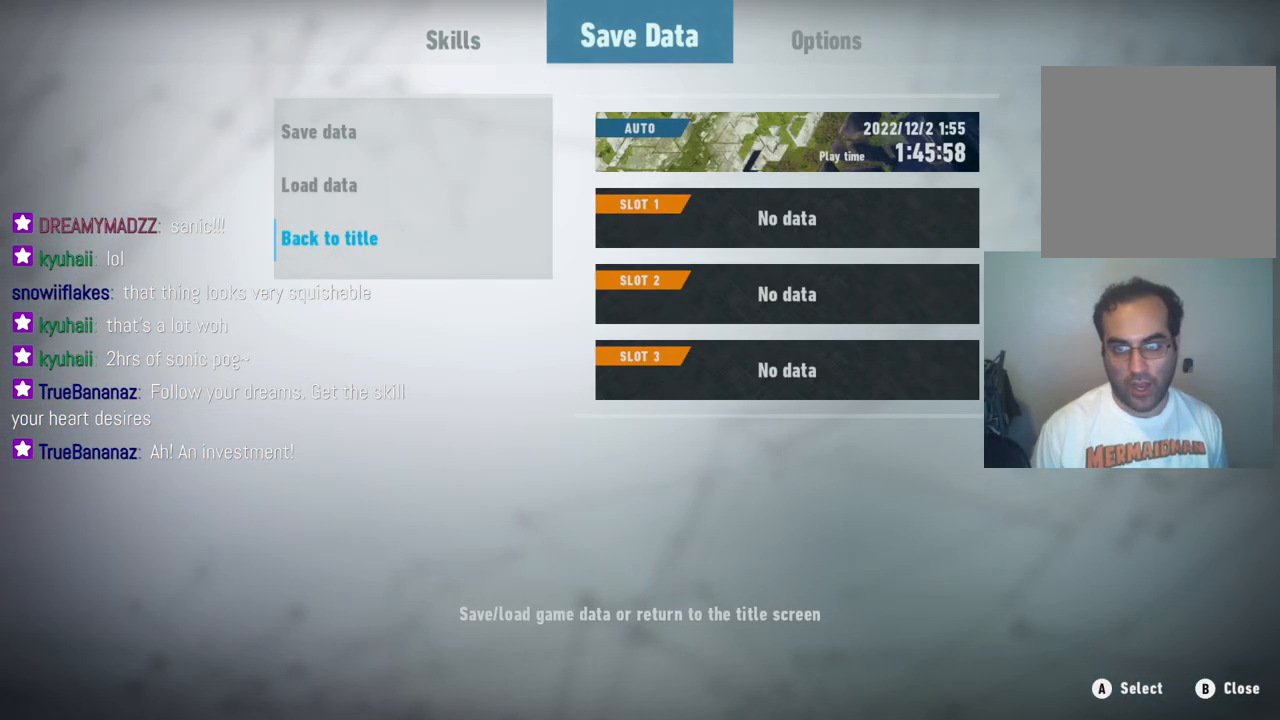
{"buttons": [], "left_stick": "down", "right_stick": "center", "events": [[33, "left_stick", "right"], [233, "left_stick", "center"], [450, "left_stick", "down"]]}
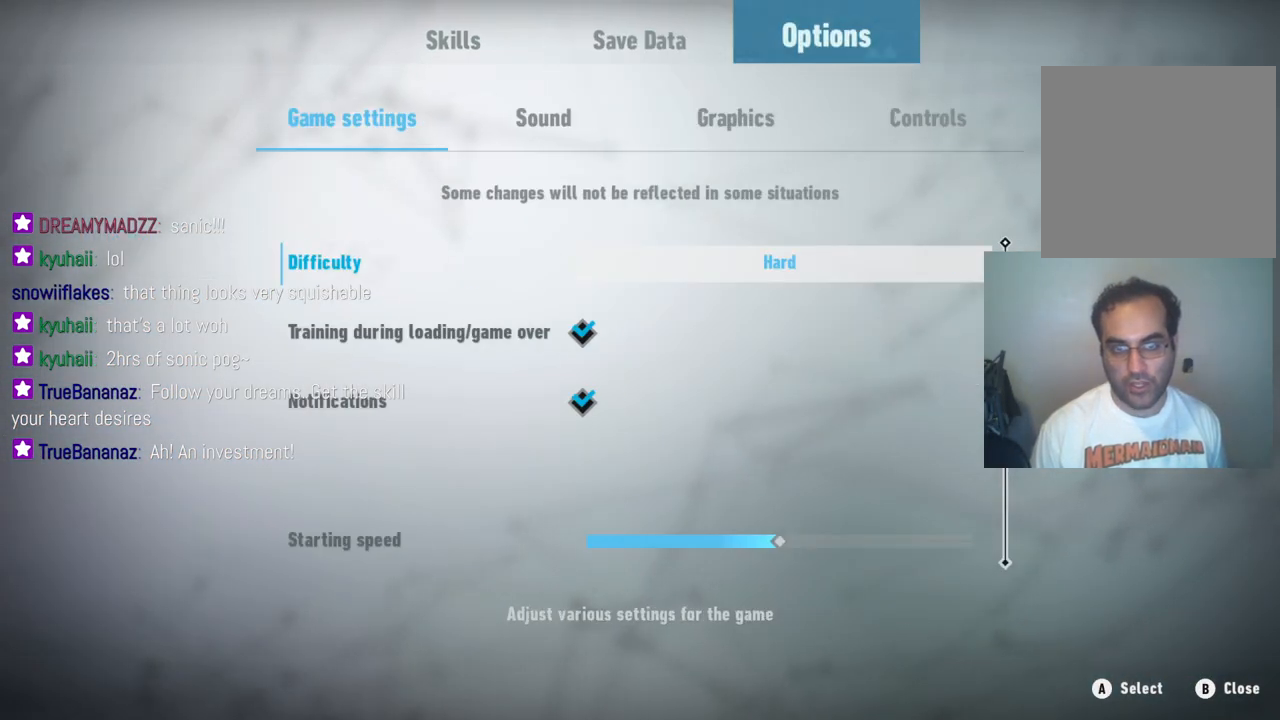
{"buttons": [], "left_stick": "down", "right_stick": "center", "events": [[167, "left_stick", "center"], [400, "left_stick", "down"]]}
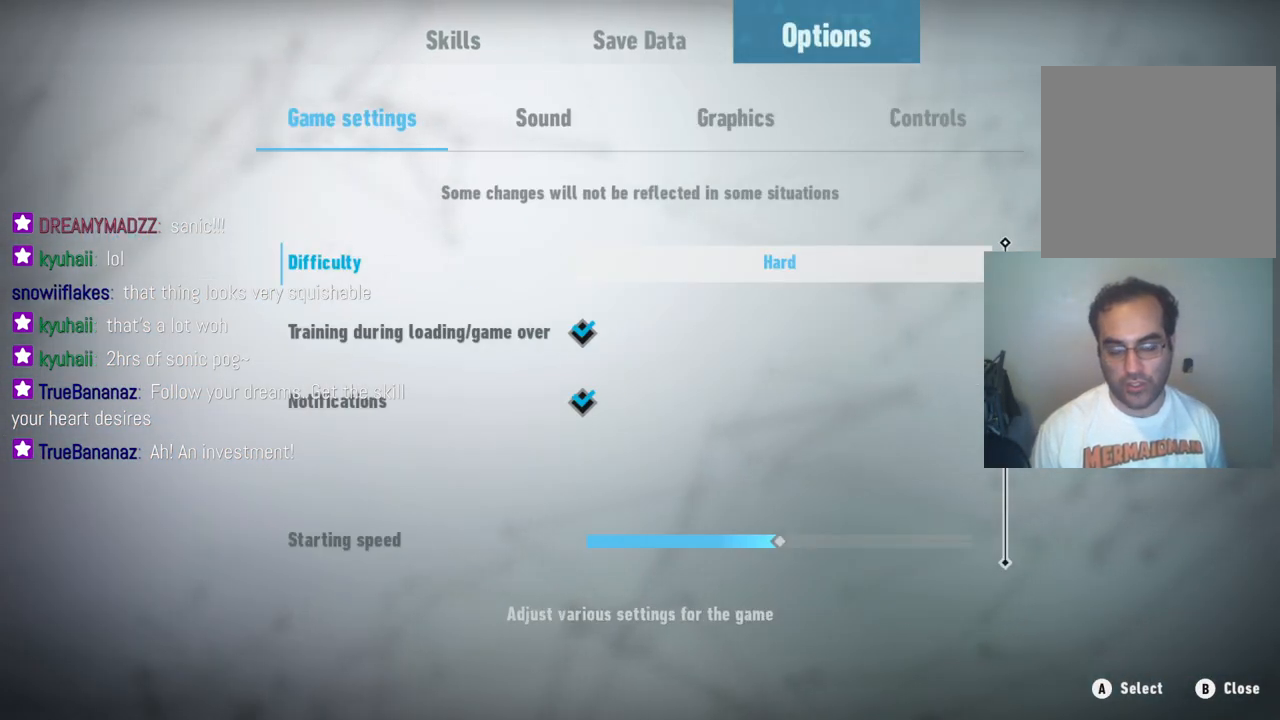
{"buttons": [], "left_stick": "center", "right_stick": "center", "events": [[67, "left_stick", "center"]]}
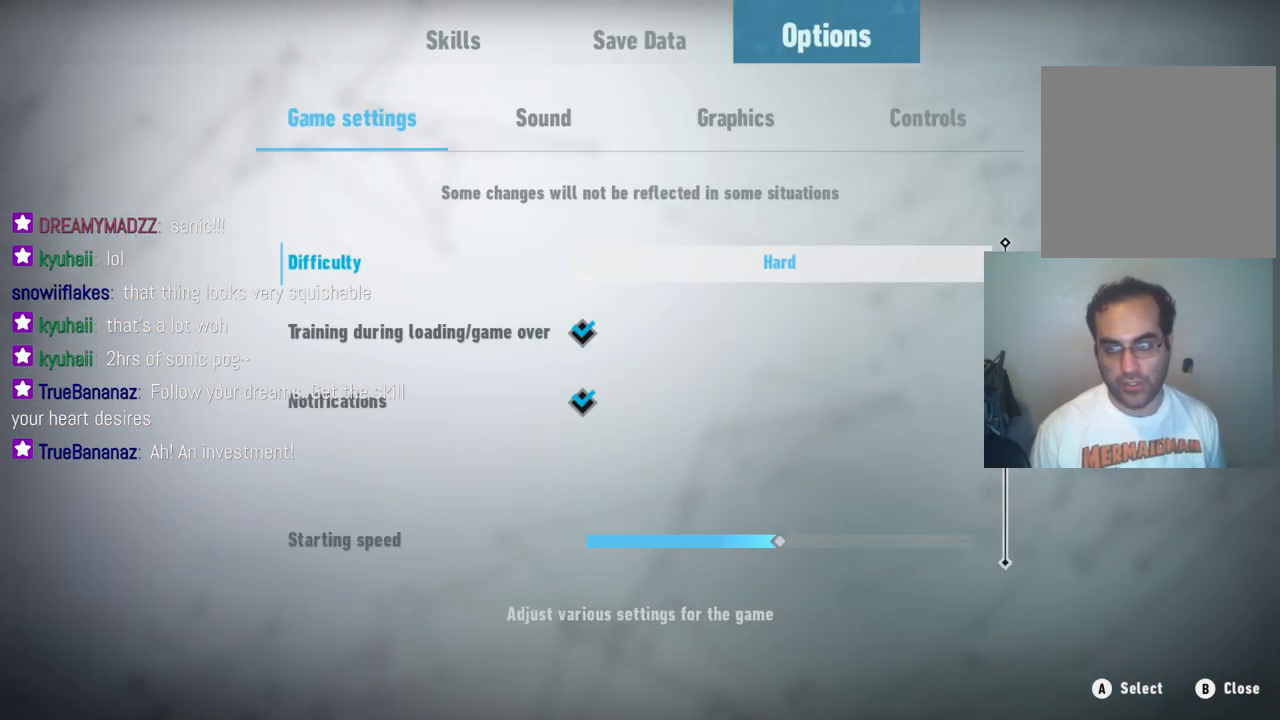
{"buttons": [], "left_stick": "center", "right_stick": "center", "events": [[283, "left_stick", "right"], [467, "left_stick", "center"]]}
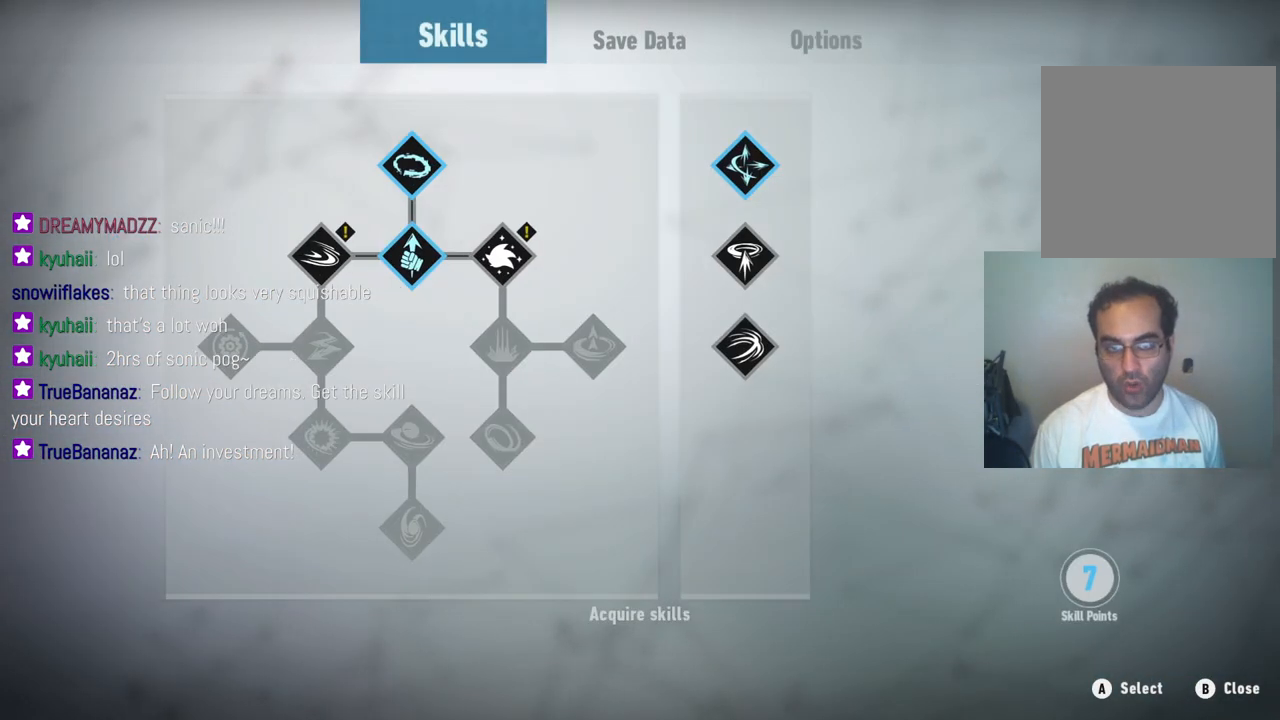
{"buttons": [], "left_stick": "center", "right_stick": "center", "events": [[150, "left_stick", "left"], [350, "left_stick", "center"]]}
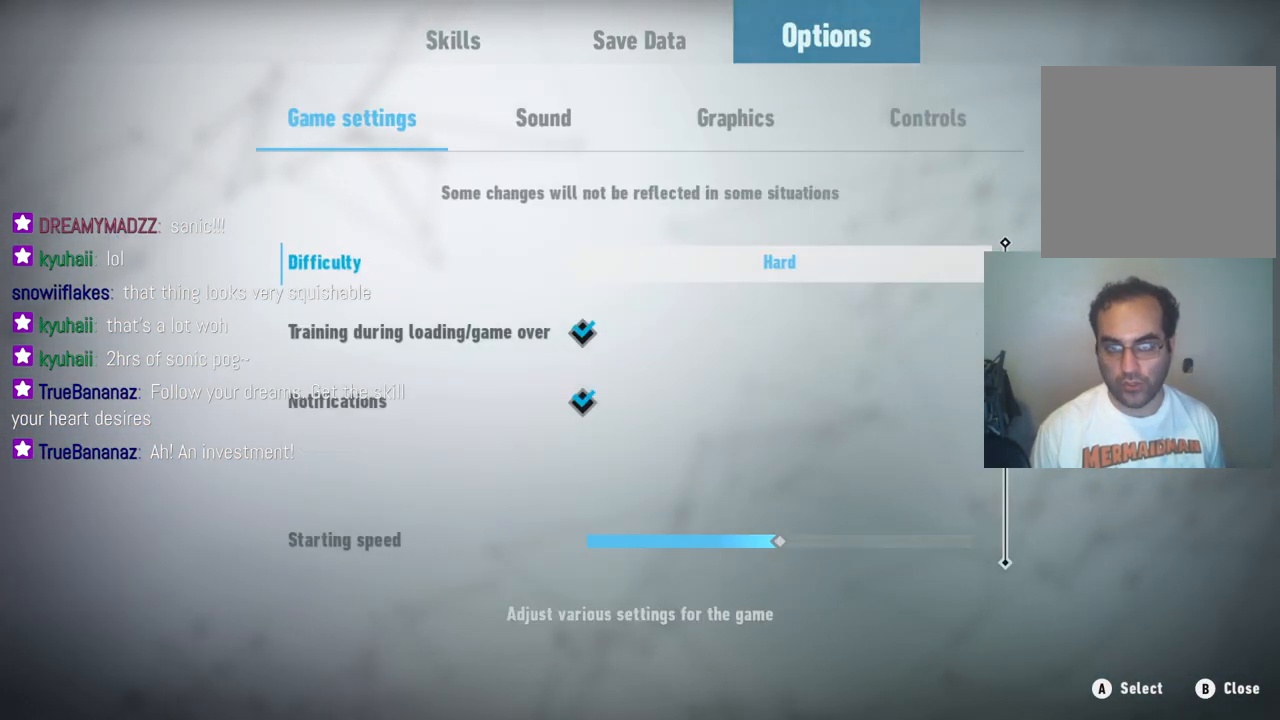
{"buttons": [], "left_stick": "right", "right_stick": "center", "events": [[133, "A", "down"], [300, "A", "up"], [433, "left_stick", "right"]]}
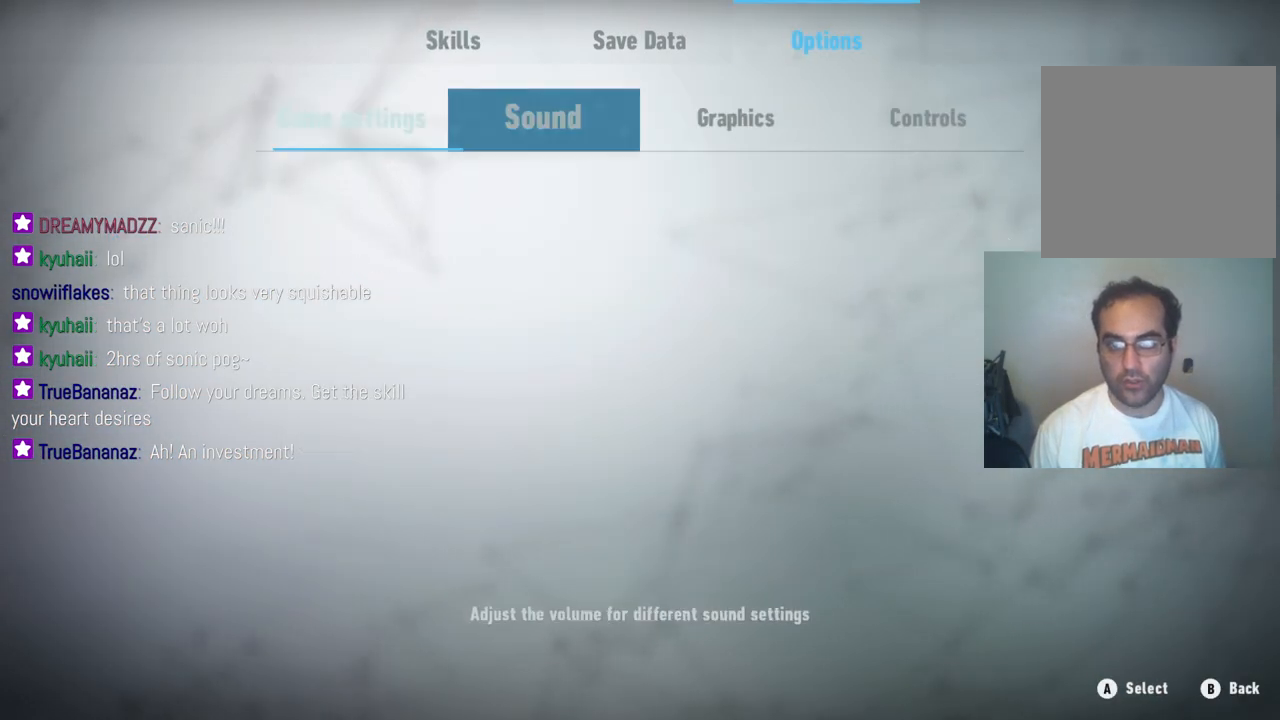
{"buttons": [], "left_stick": "center", "right_stick": "center", "events": [[83, "left_stick", "center"], [200, "left_stick", "right"], [367, "left_stick", "center"]]}
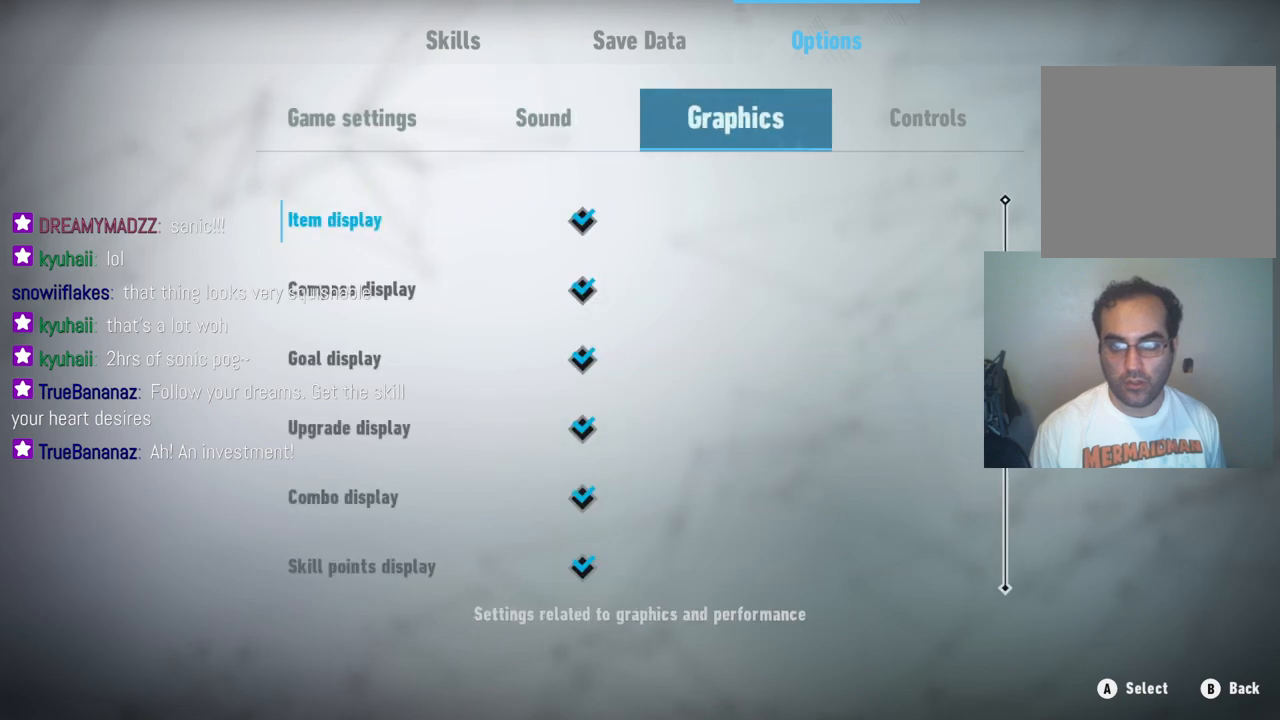
{"buttons": [], "left_stick": "down", "right_stick": "center", "events": [[233, "A", "down"], [383, "A", "up"], [417, "left_stick", "down"]]}
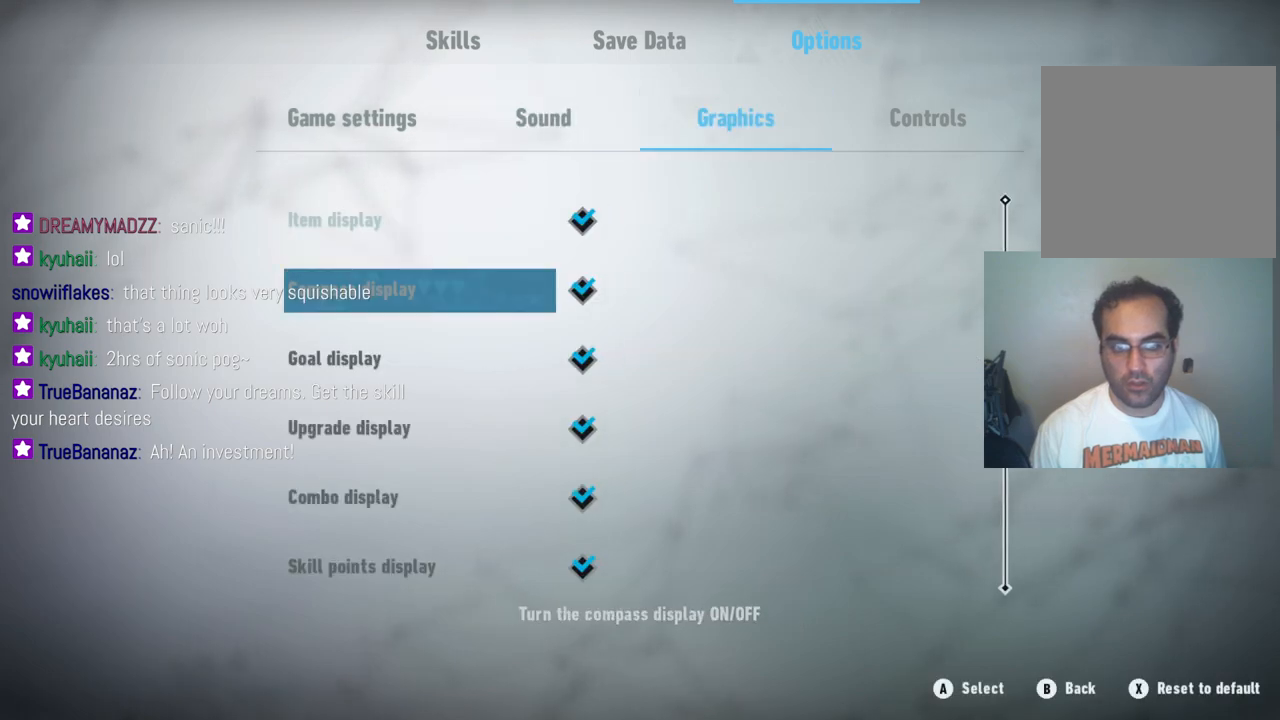
{"buttons": [], "left_stick": "center", "right_stick": "center", "events": [[150, "left_stick", "center"]]}
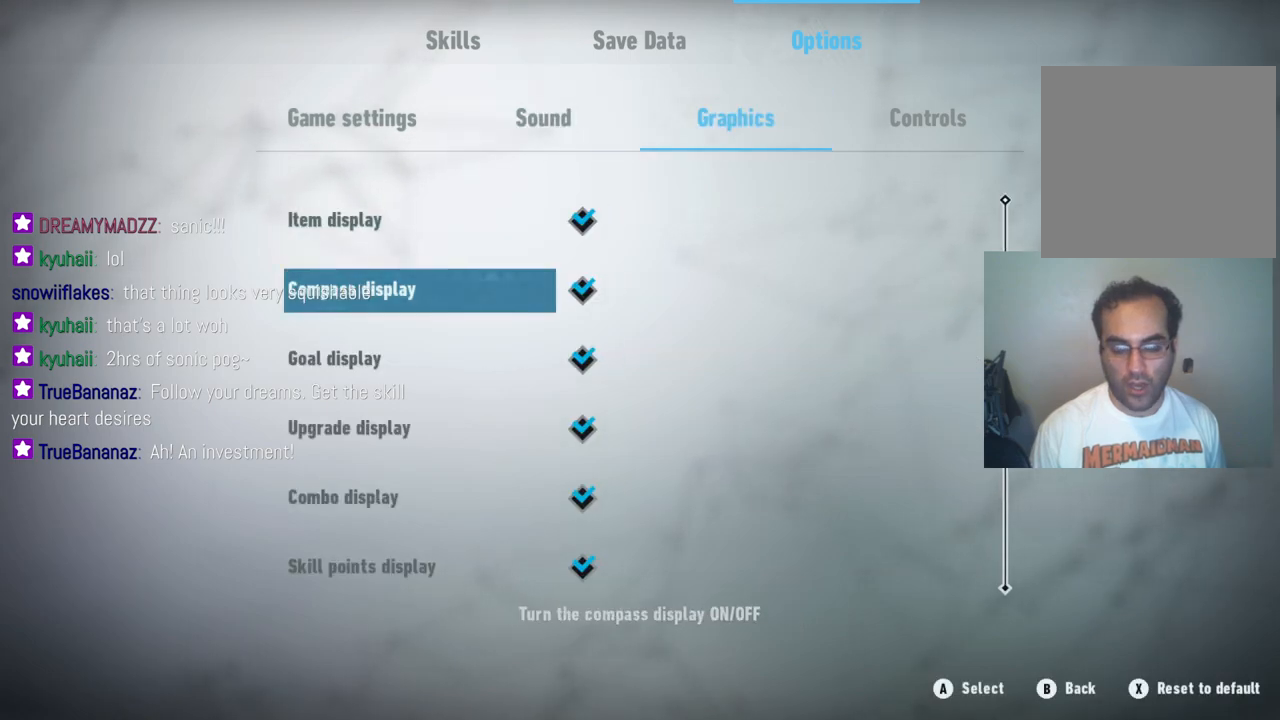
{"buttons": [], "left_stick": "center", "right_stick": "center", "events": [[283, "left_stick", "down"], [500, "left_stick", "center"]]}
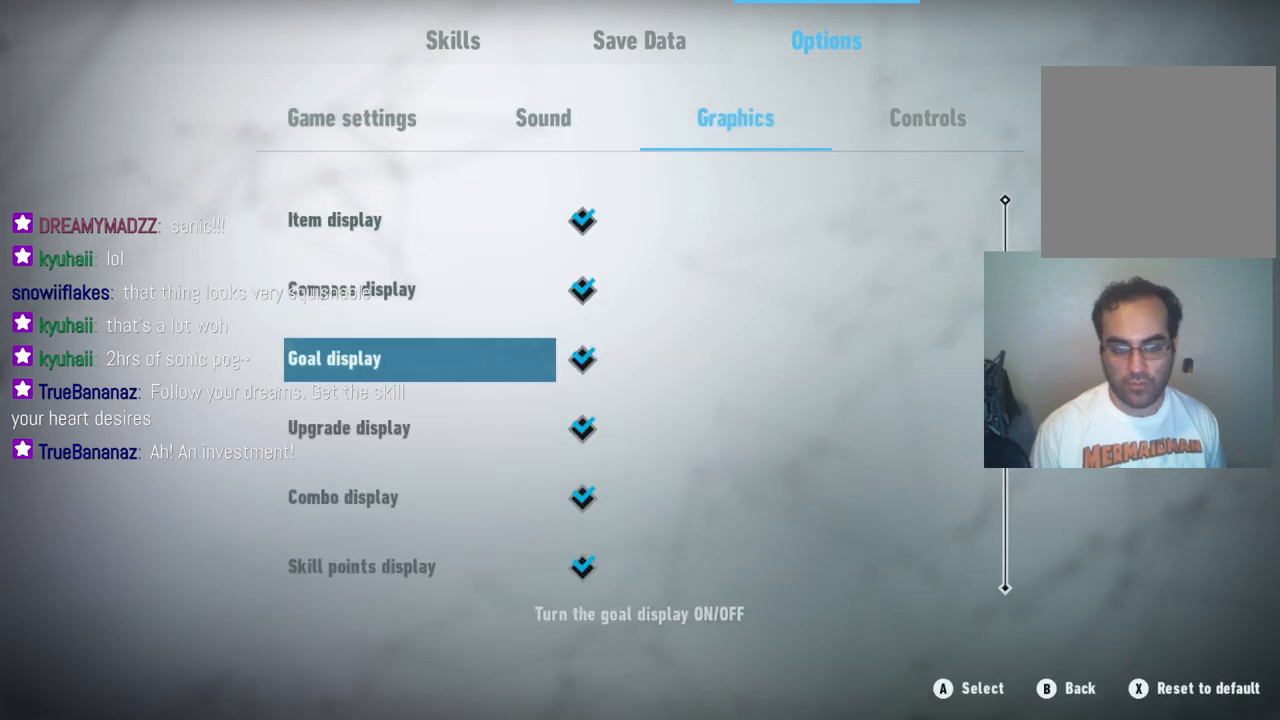
{"buttons": [], "left_stick": "center", "right_stick": "center", "events": [[217, "left_stick", "down"], [400, "left_stick", "center"]]}
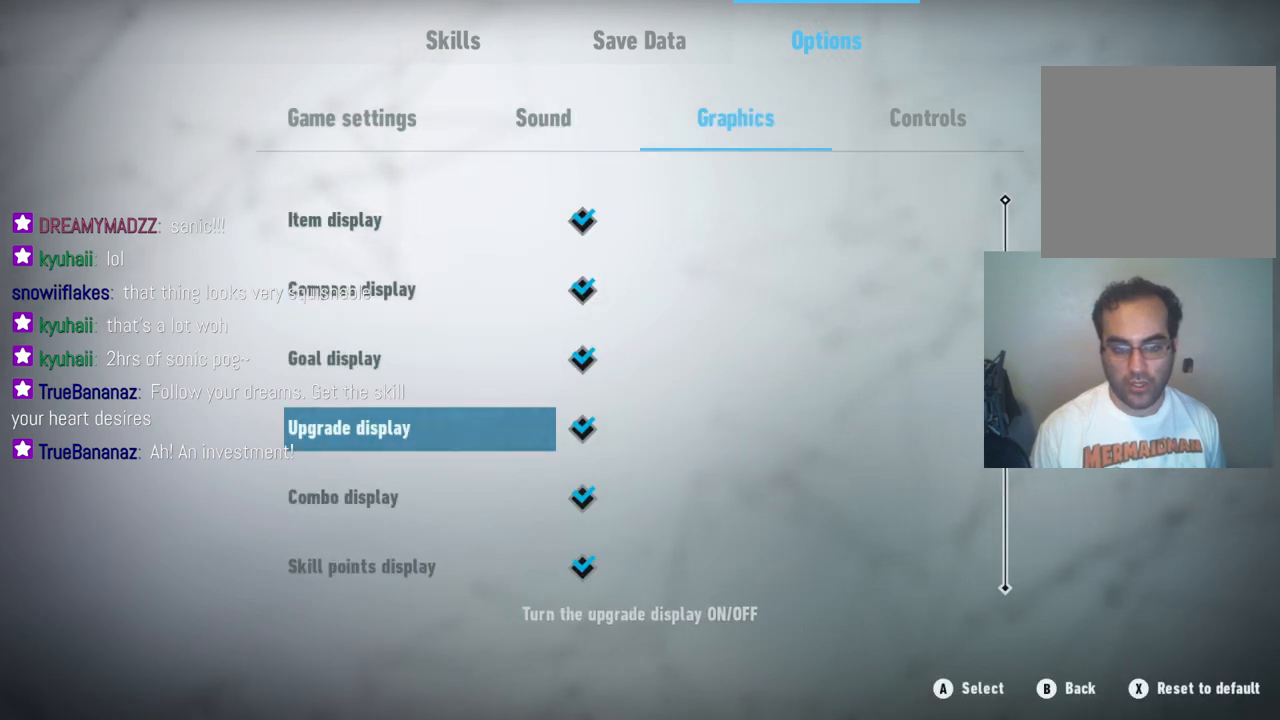
{"buttons": [], "left_stick": "down", "right_stick": "center", "events": [[50, "left_stick", "down"], [233, "left_stick", "center"], [333, "left_stick", "down"]]}
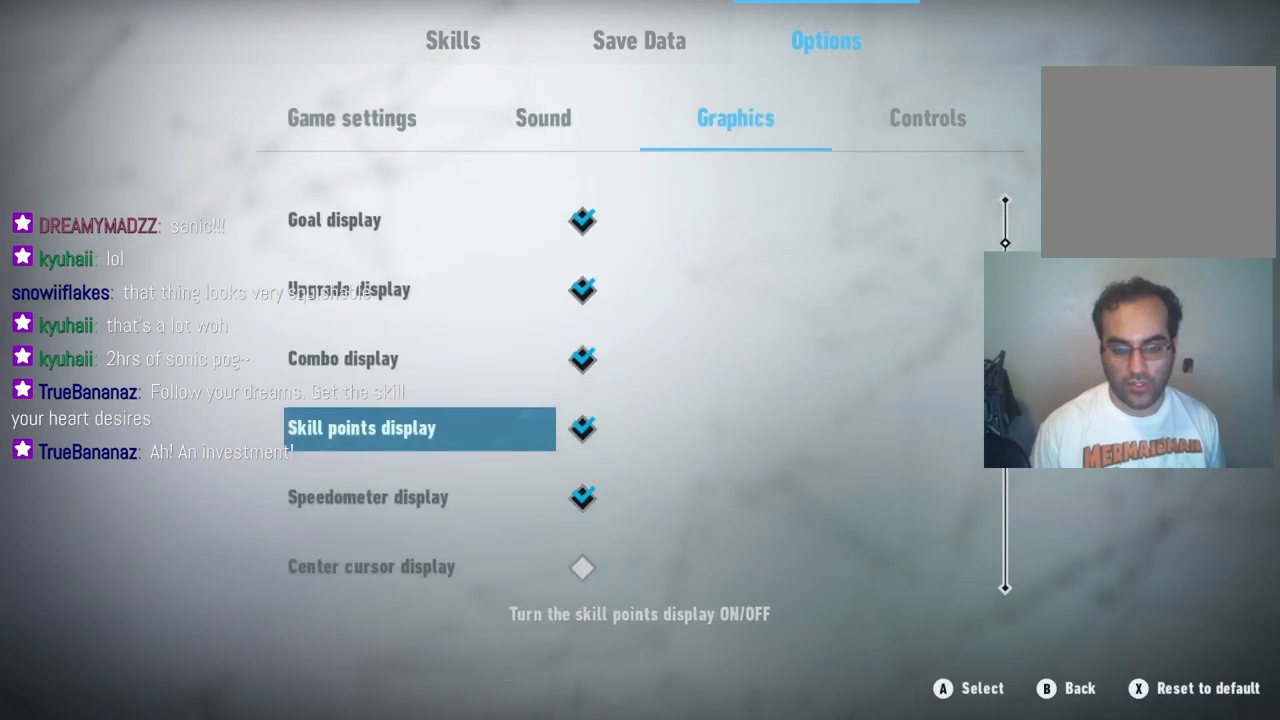
{"buttons": [], "left_stick": "center", "right_stick": "center", "events": [[17, "left_stick", "center"], [150, "left_stick", "down"], [333, "left_stick", "center"]]}
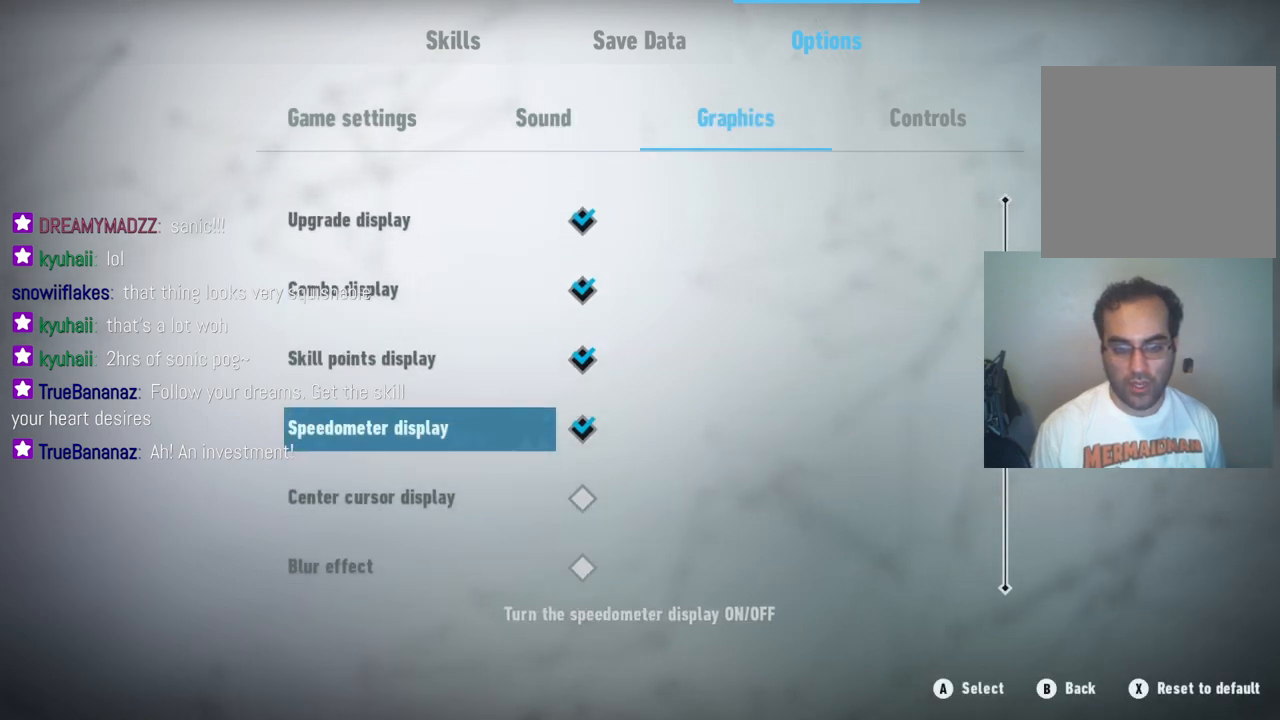
{"buttons": [], "left_stick": "down", "right_stick": "center", "events": [[83, "left_stick", "down"], [283, "left_stick", "center"], [333, "left_stick", "down"]]}
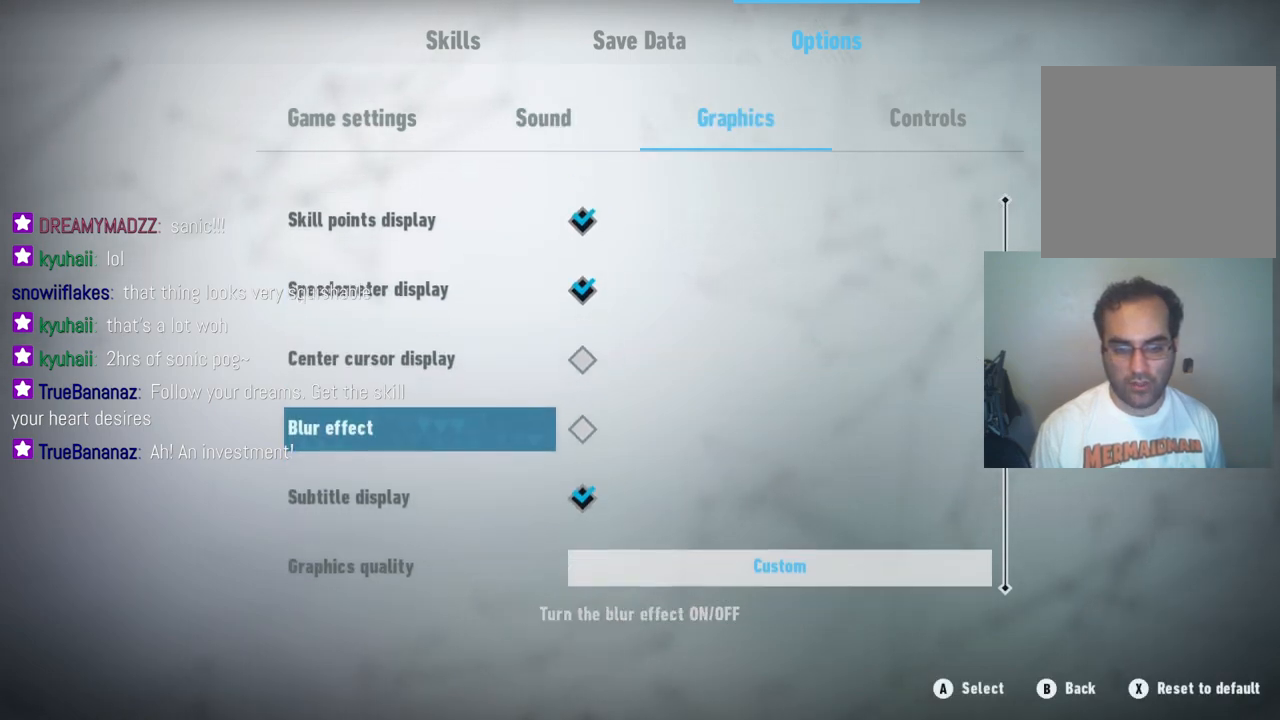
{"buttons": [], "left_stick": "up", "right_stick": "center", "events": [[17, "left_stick", "center"], [117, "left_stick", "down"], [283, "left_stick", "center"], [500, "left_stick", "up"]]}
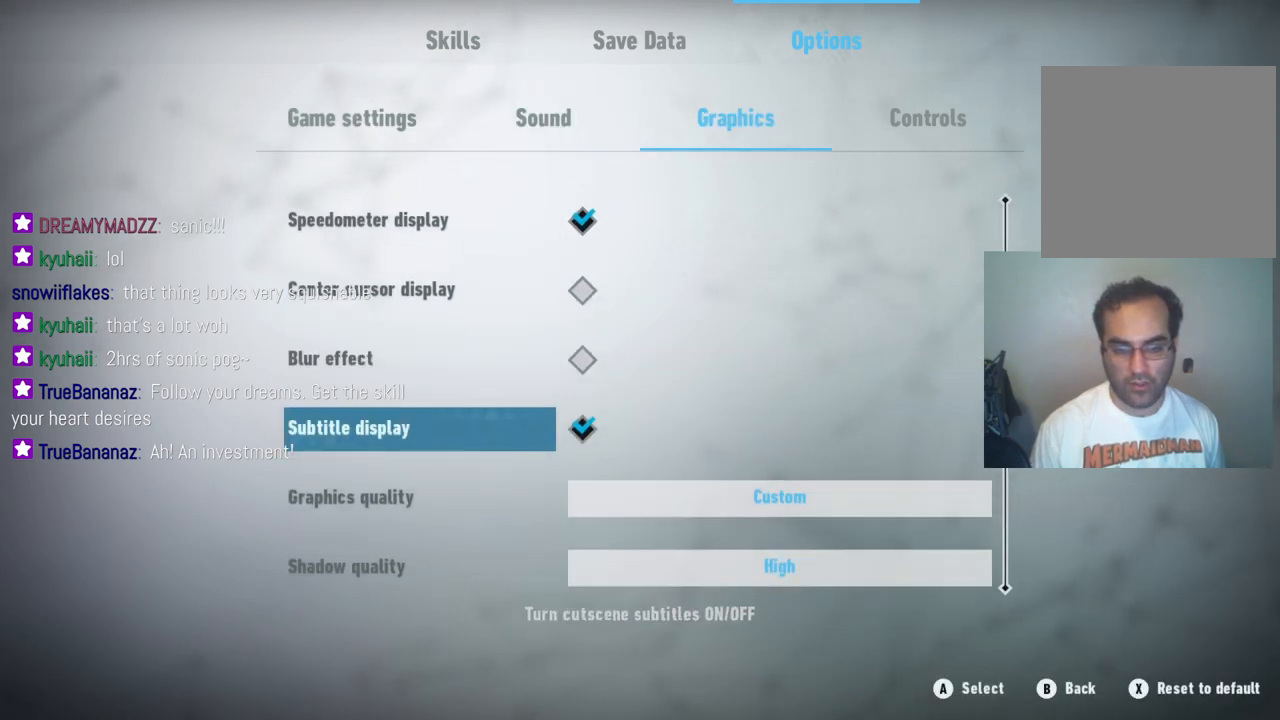
{"buttons": [], "left_stick": "up", "right_stick": "center", "events": []}